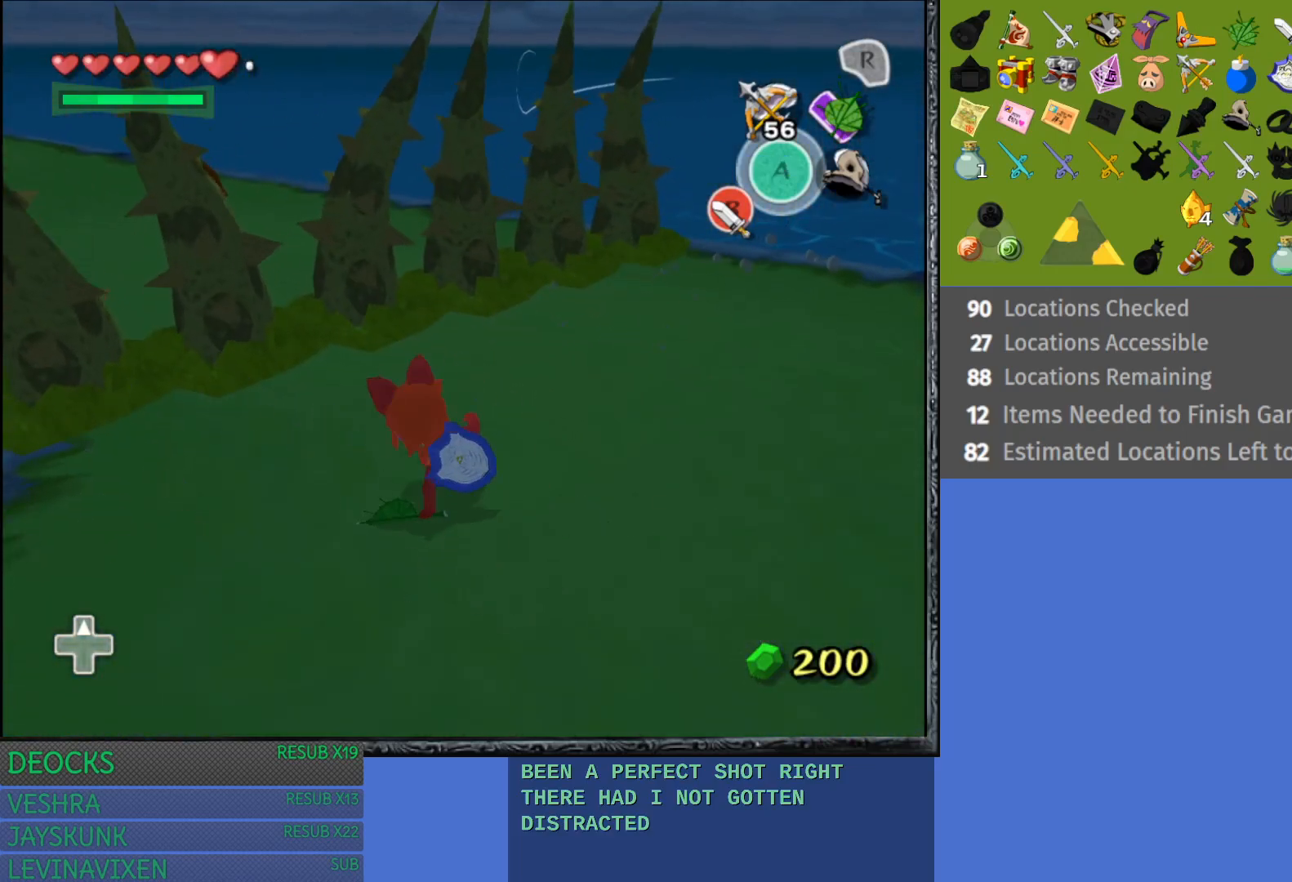
Gameplay with a controller (PlayStation layout); each line is a JSON object with the inputs held at the frame after it. "events" lists button and stick changes between this image and that frame as [ms after this image, input, new state], when the widget could be followed in between. Not read: L3 R3.
{"buttons": [], "left_stick": "up-left", "right_stick": "center", "events": []}
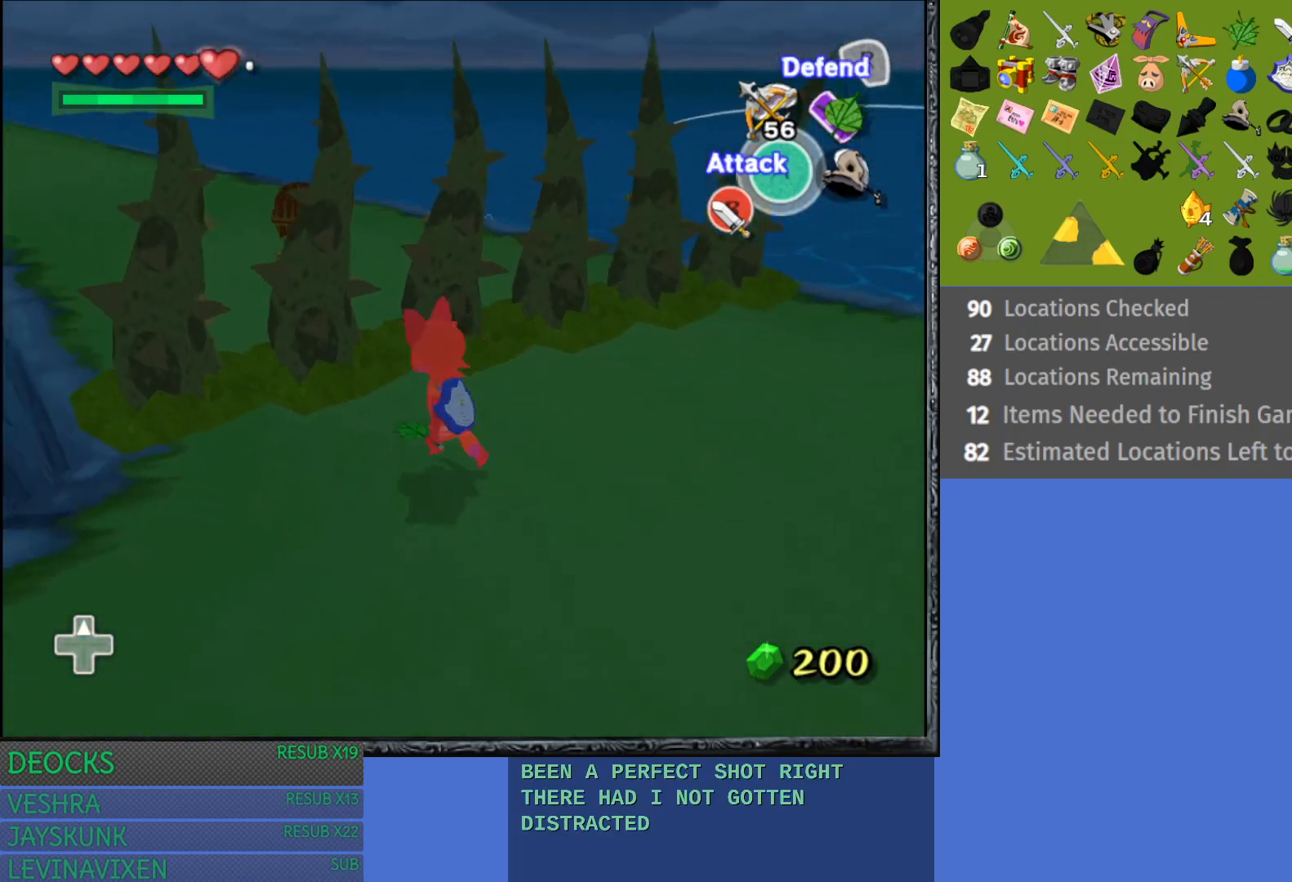
{"buttons": ["L1"], "left_stick": "down-right", "right_stick": "center", "events": [[50, "left_stick", "center"], [83, "L1", "down"], [483, "left_stick", "down-right"]]}
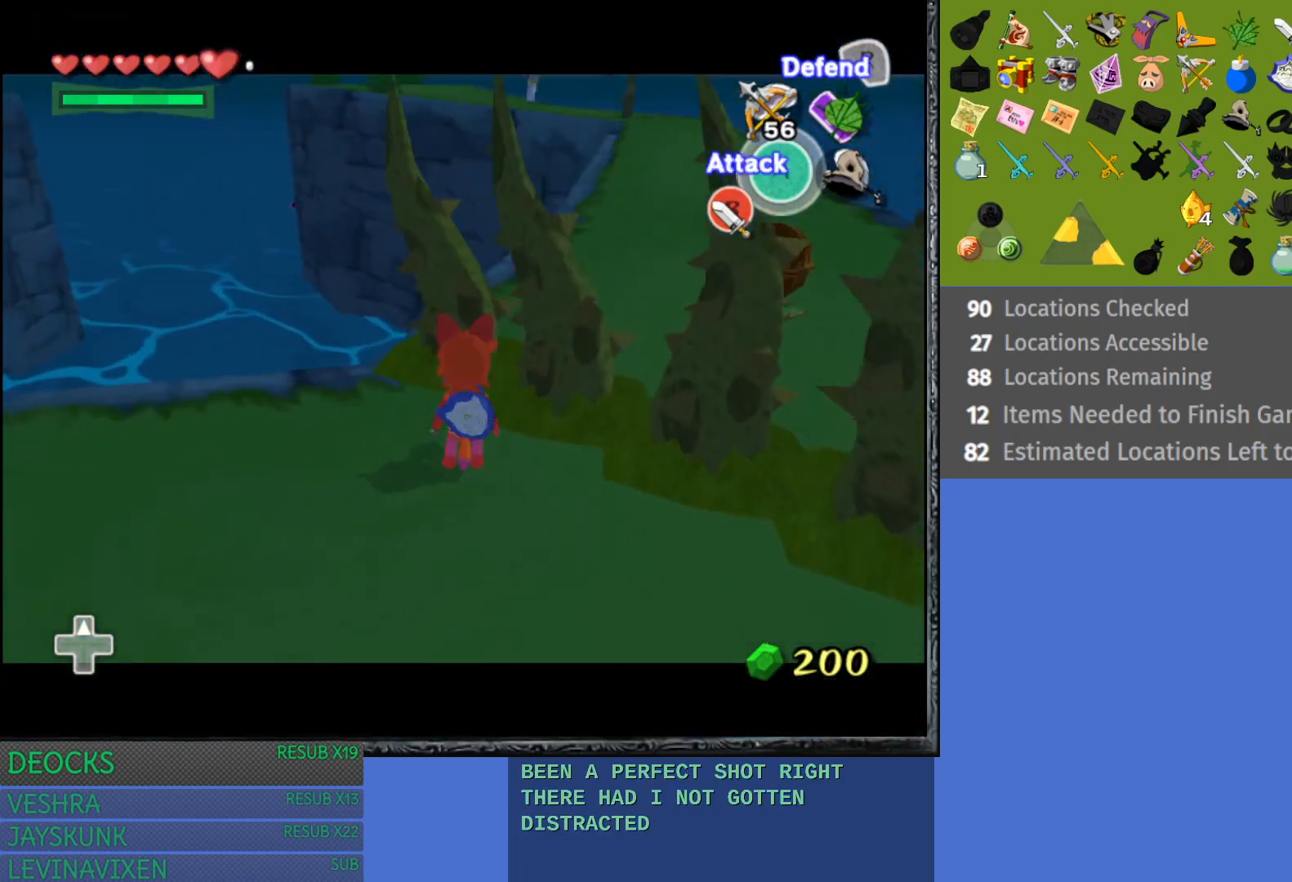
{"buttons": ["L1"], "left_stick": "down-right", "right_stick": "center", "events": []}
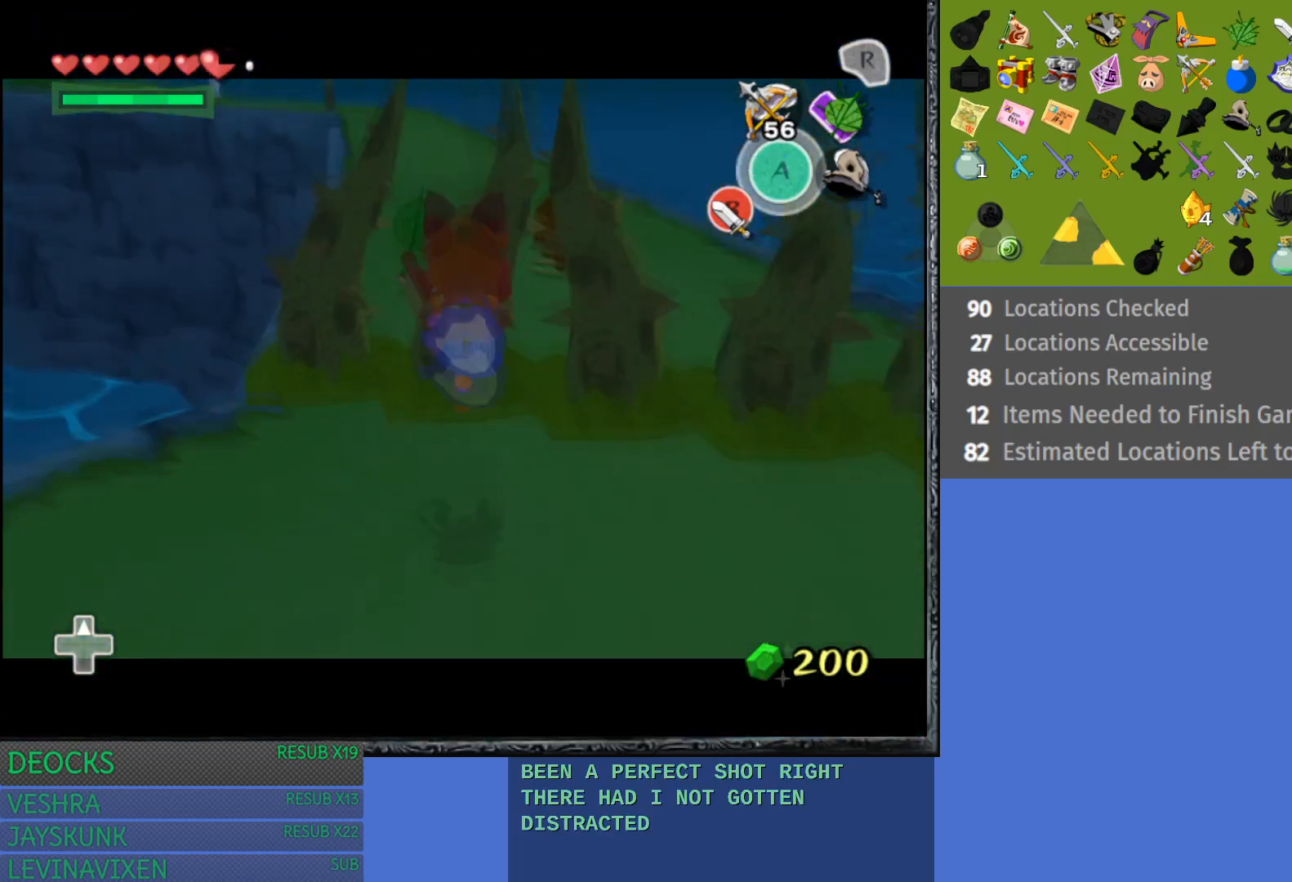
{"buttons": ["L1"], "left_stick": "center", "right_stick": "center", "events": [[383, "left_stick", "center"]]}
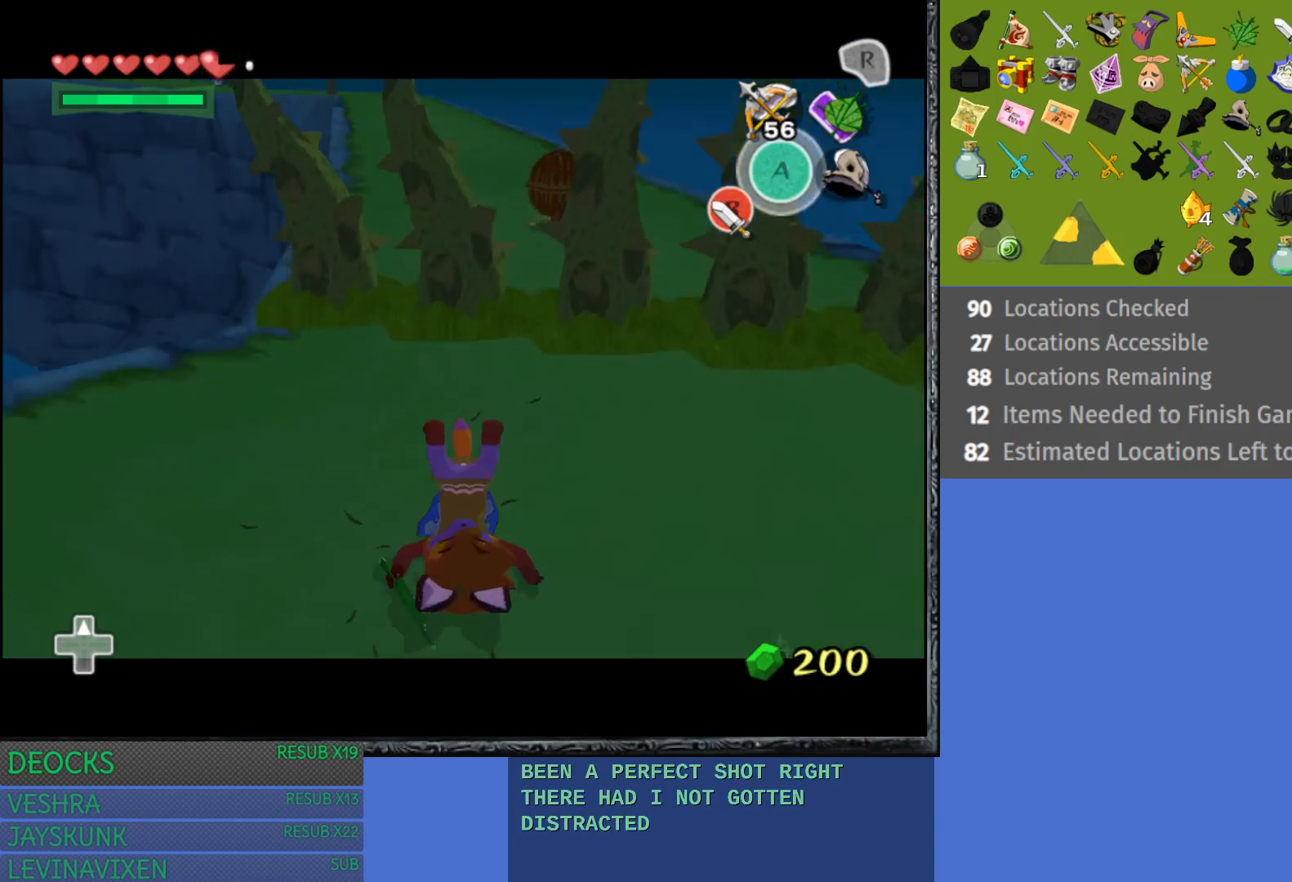
{"buttons": [], "left_stick": "center", "right_stick": "center", "events": [[267, "L1", "up"]]}
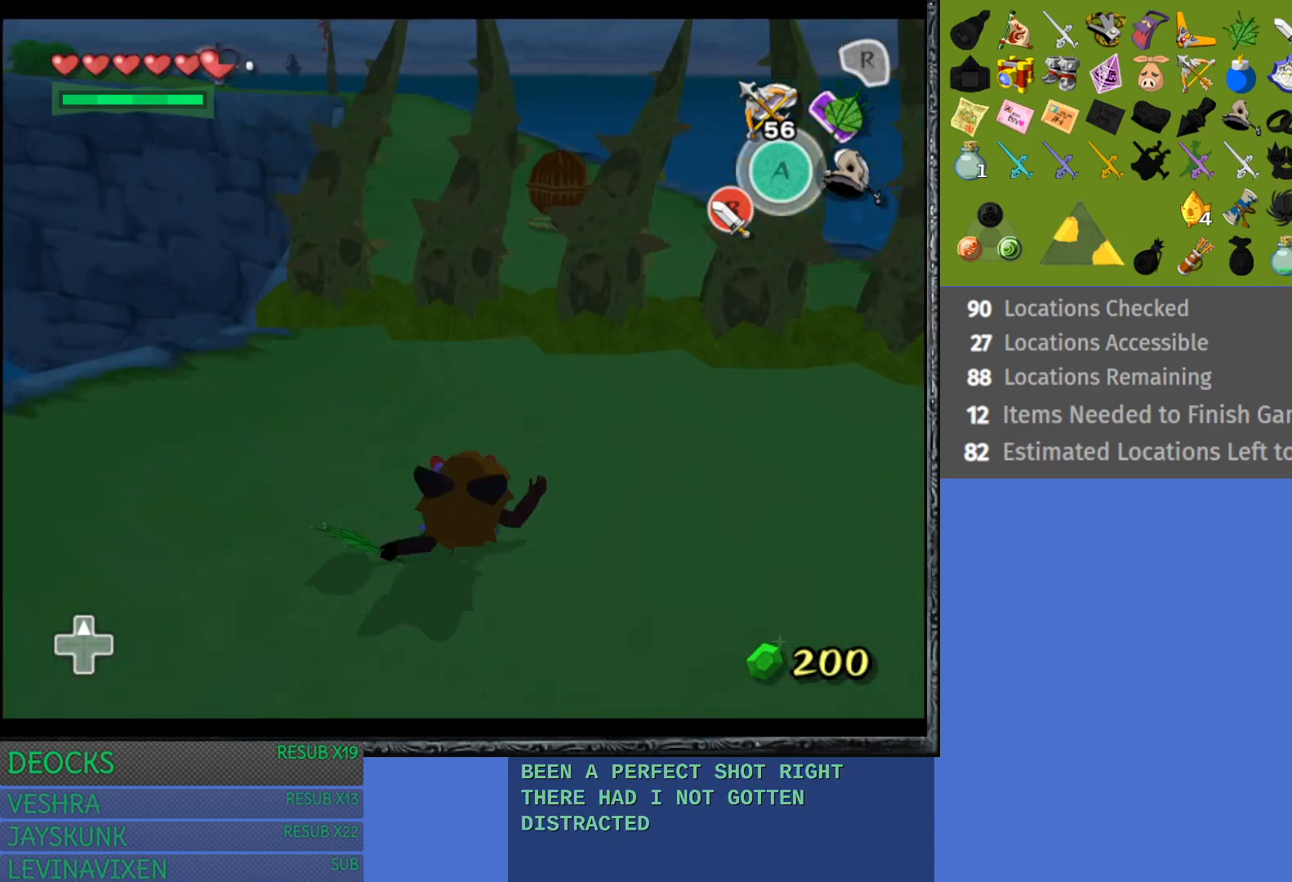
{"buttons": [], "left_stick": "up-left", "right_stick": "center", "events": [[450, "left_stick", "up-left"]]}
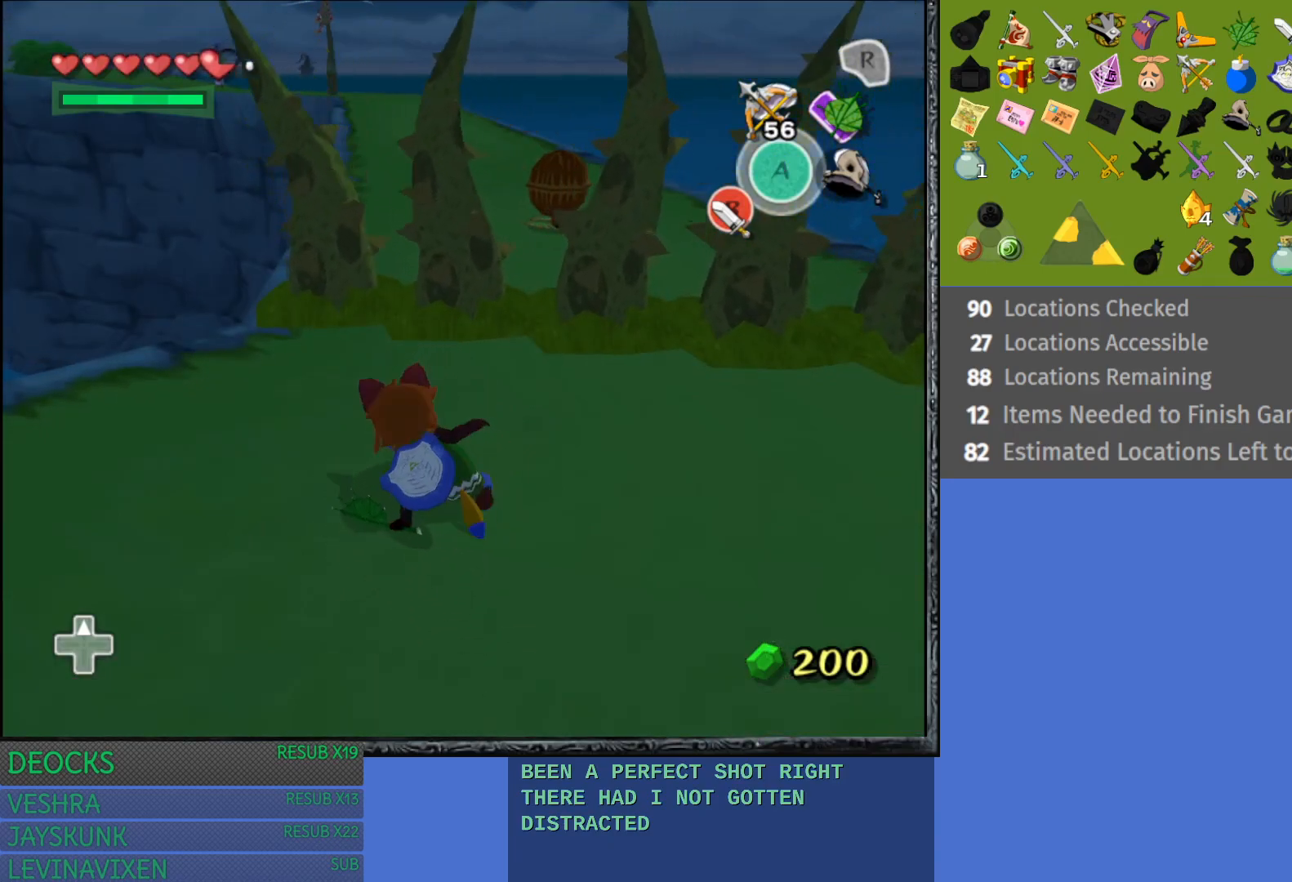
{"buttons": [], "left_stick": "center", "right_stick": "center", "events": [[233, "left_stick", "center"]]}
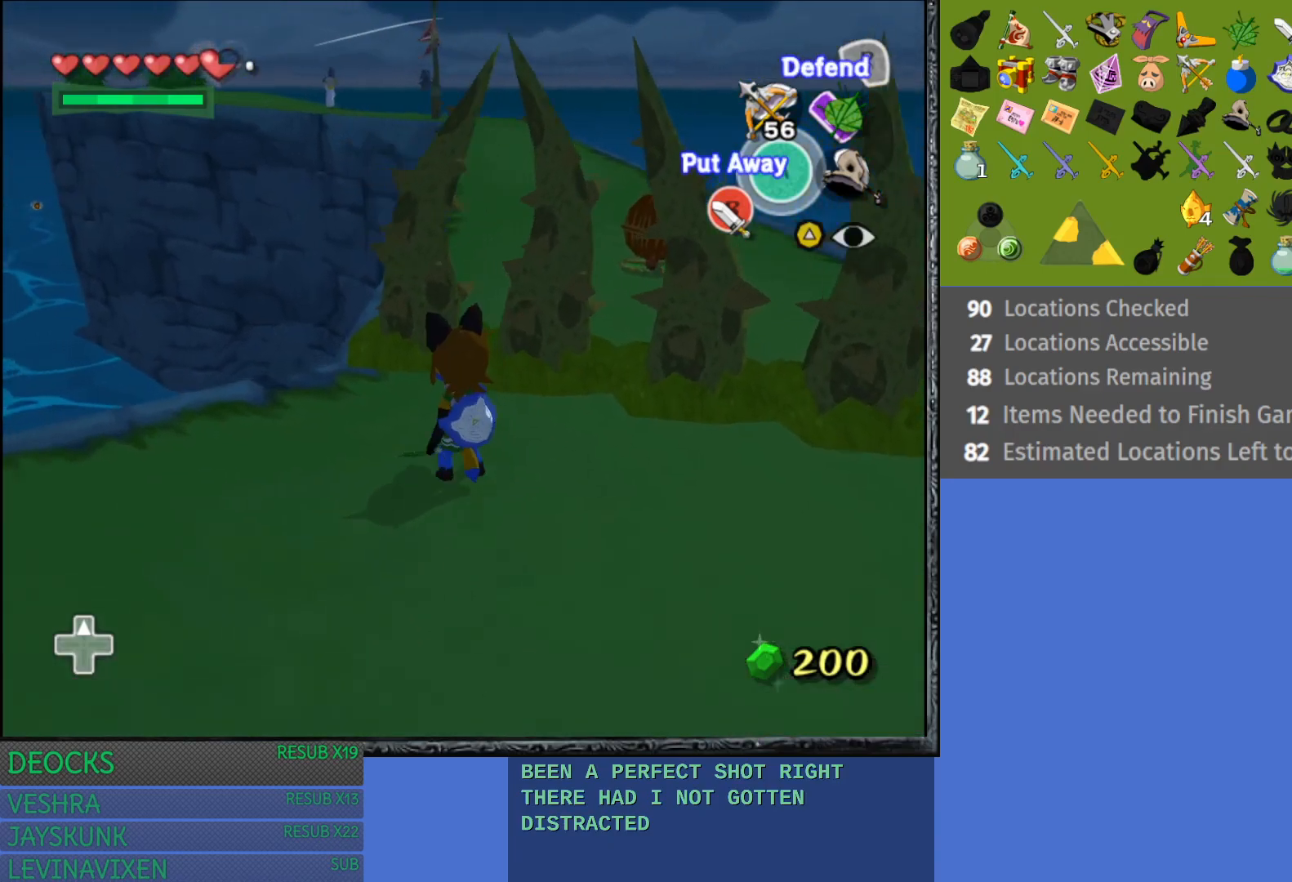
{"buttons": ["L1"], "left_stick": "down-right", "right_stick": "center", "events": [[67, "L1", "down"], [417, "left_stick", "down-right"]]}
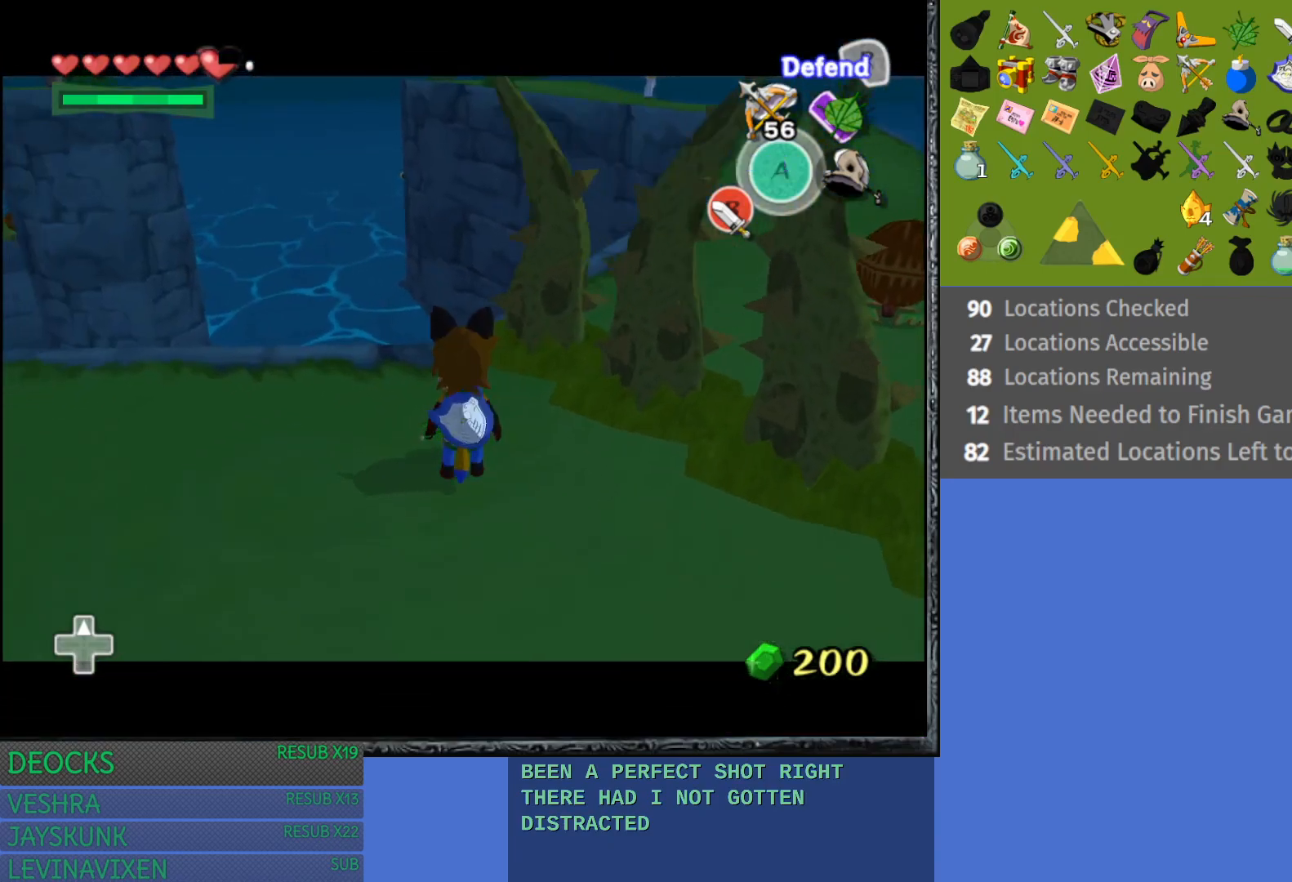
{"buttons": ["L1"], "left_stick": "down-right", "right_stick": "center", "events": []}
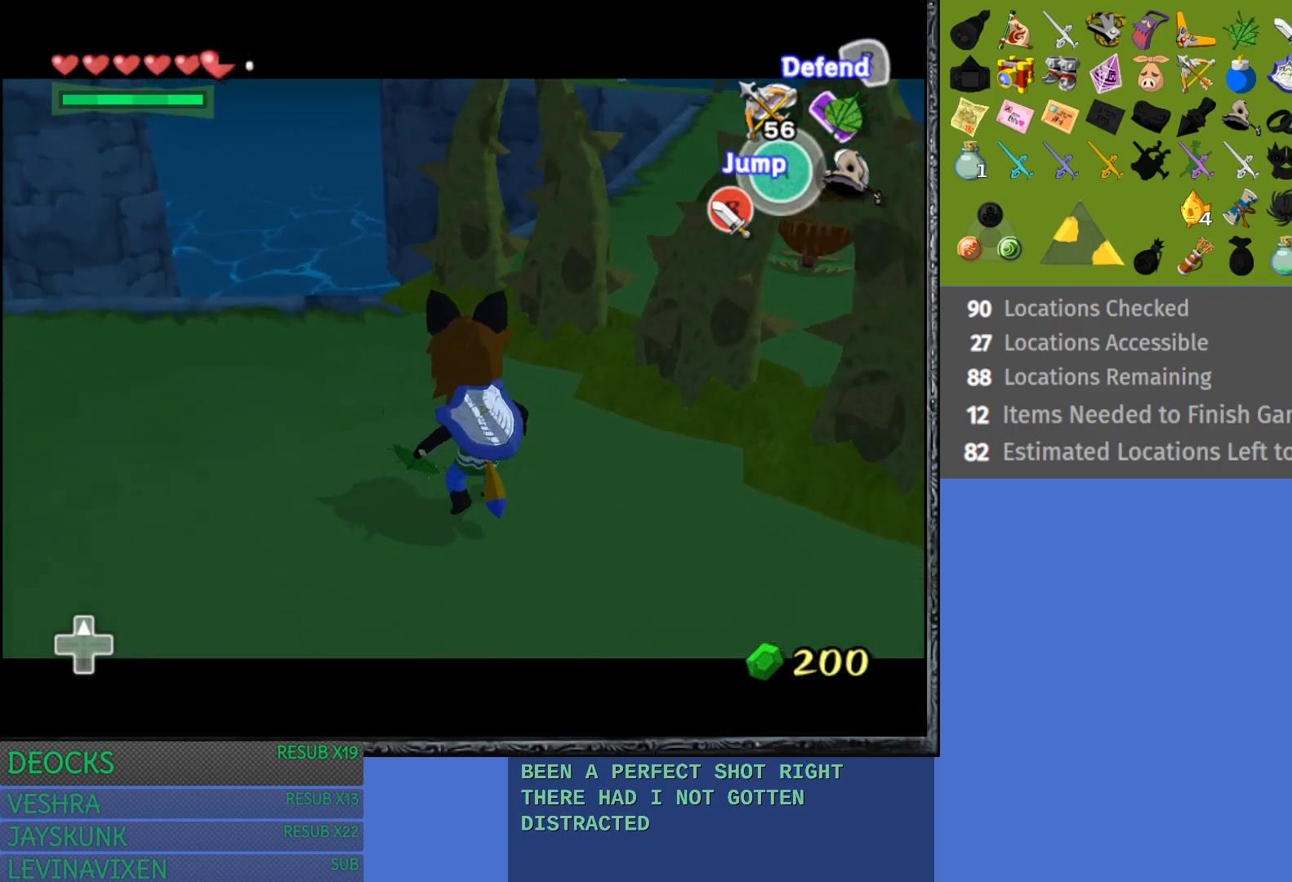
{"buttons": ["L1"], "left_stick": "down-right", "right_stick": "center", "events": []}
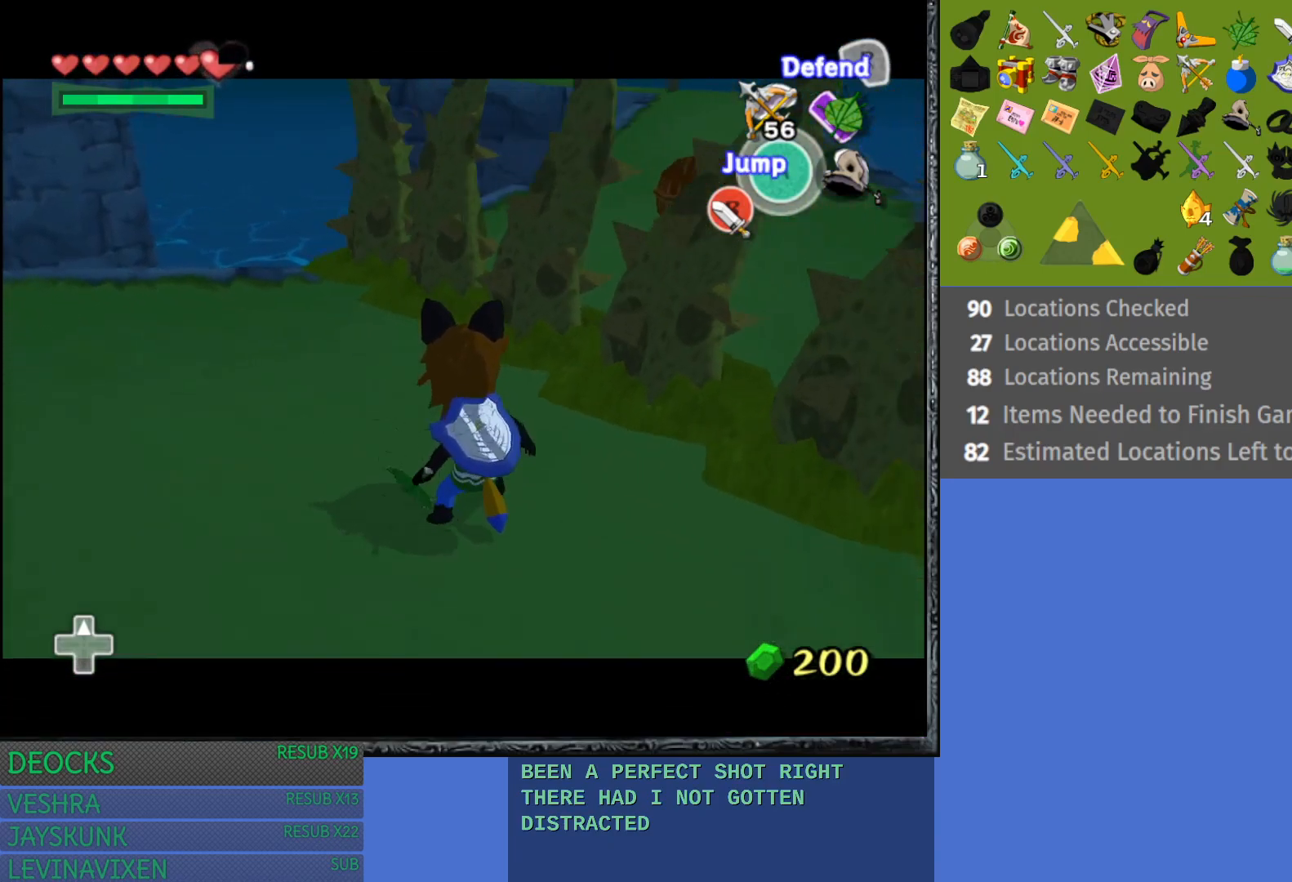
{"buttons": ["L1"], "left_stick": "down-right", "right_stick": "center", "events": []}
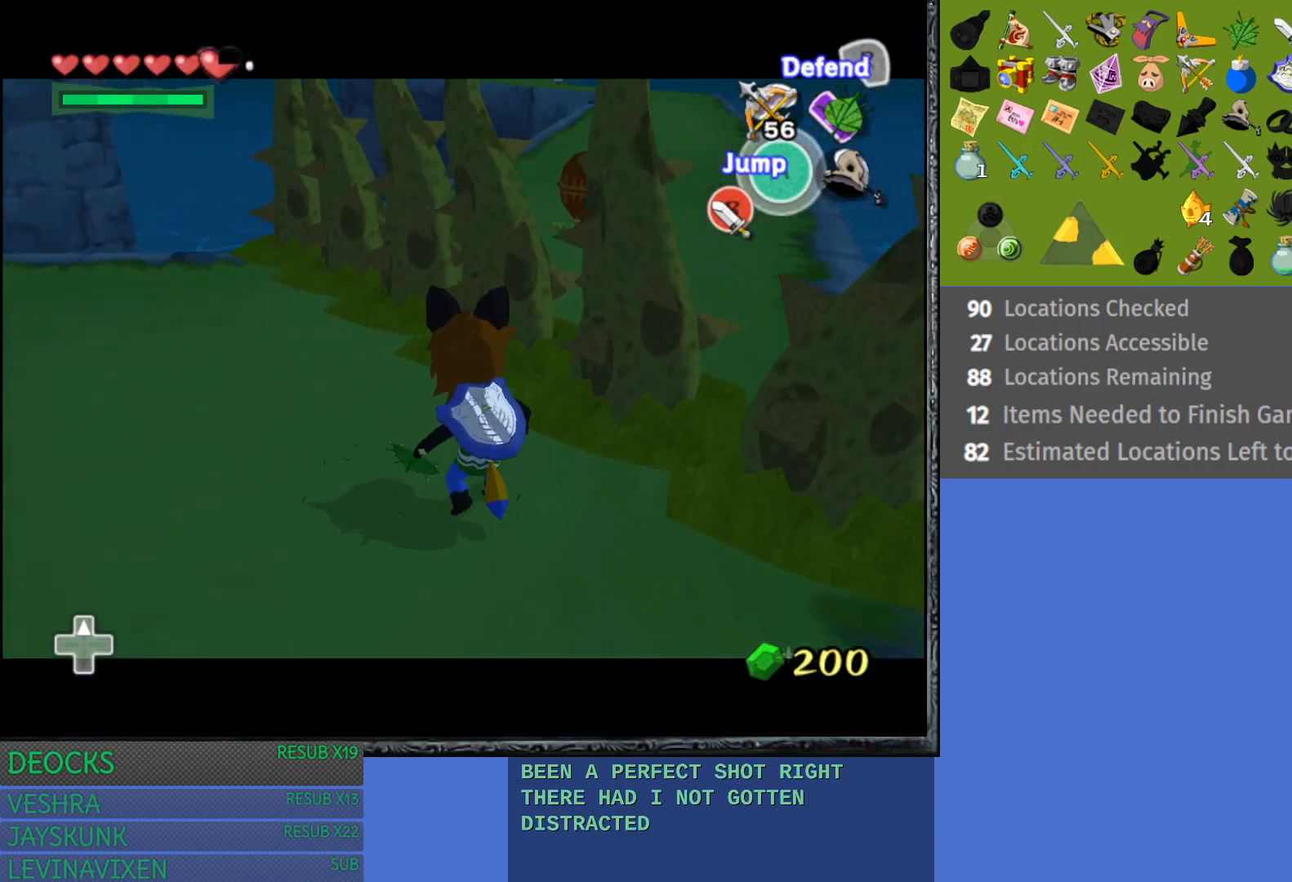
{"buttons": ["L1"], "left_stick": "left", "right_stick": "center", "events": [[50, "left_stick", "center"], [267, "left_stick", "left"]]}
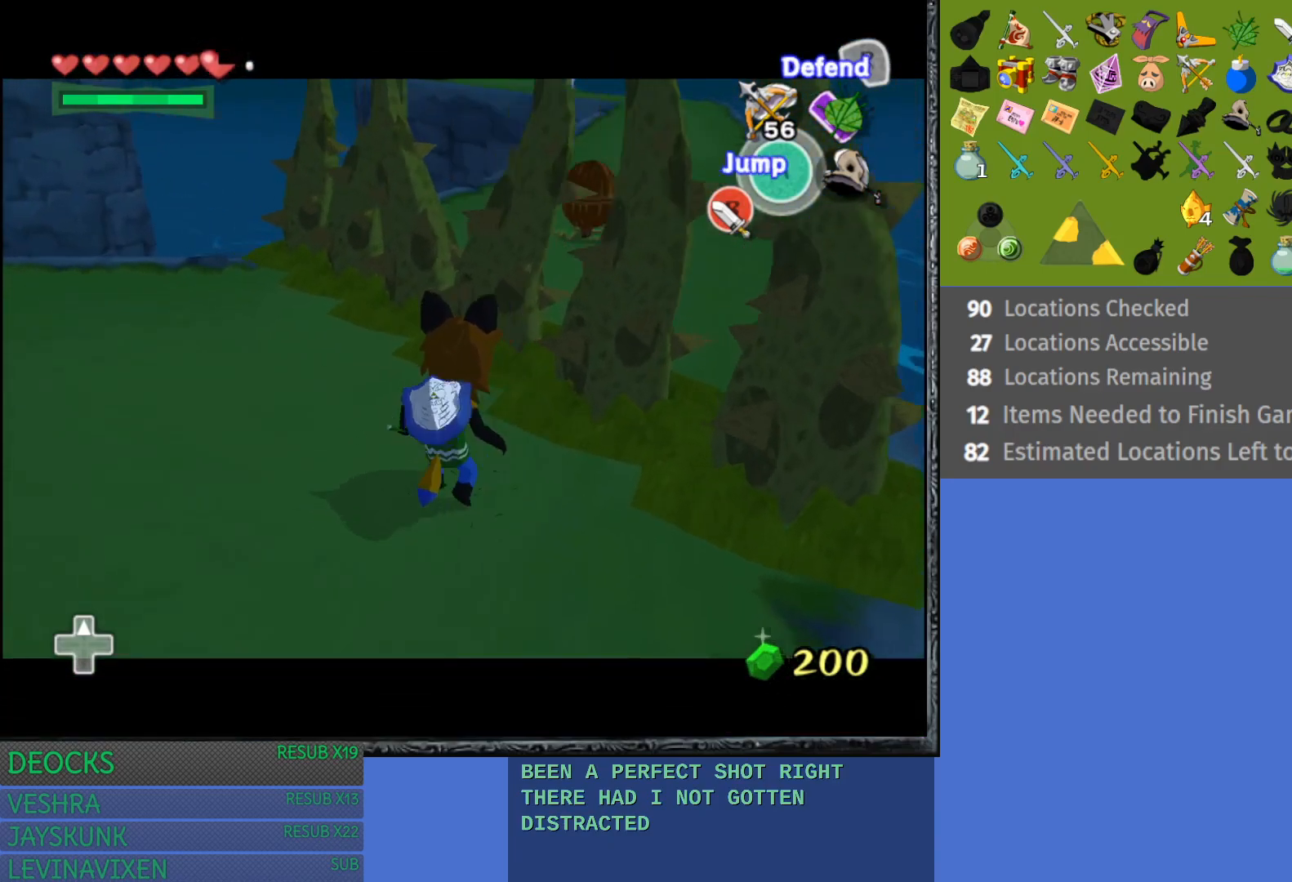
{"buttons": [], "left_stick": "up-right", "right_stick": "center", "events": [[100, "left_stick", "center"], [133, "L1", "up"], [400, "left_stick", "up-right"]]}
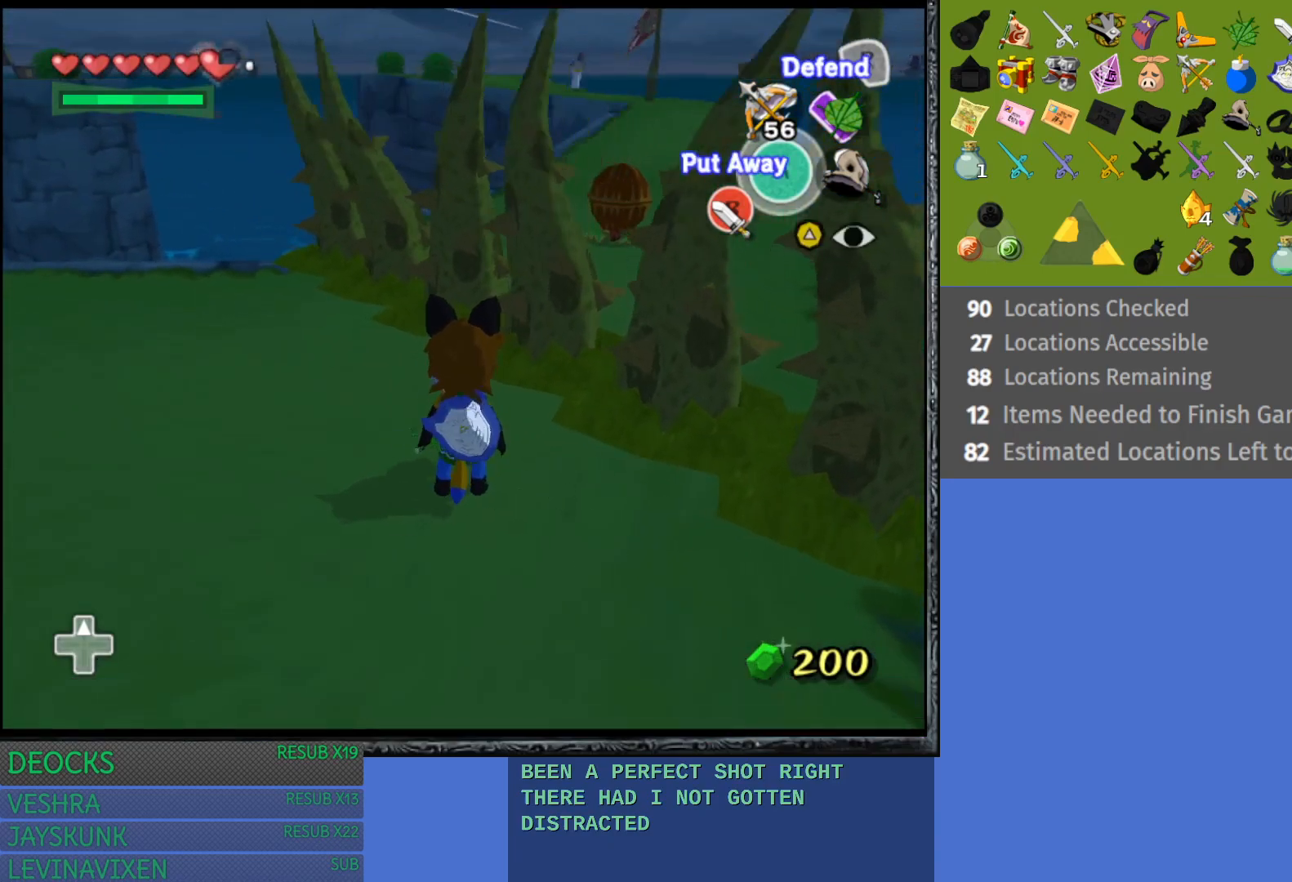
{"buttons": ["L1"], "left_stick": "center", "right_stick": "center", "events": [[67, "left_stick", "center"], [167, "L1", "down"]]}
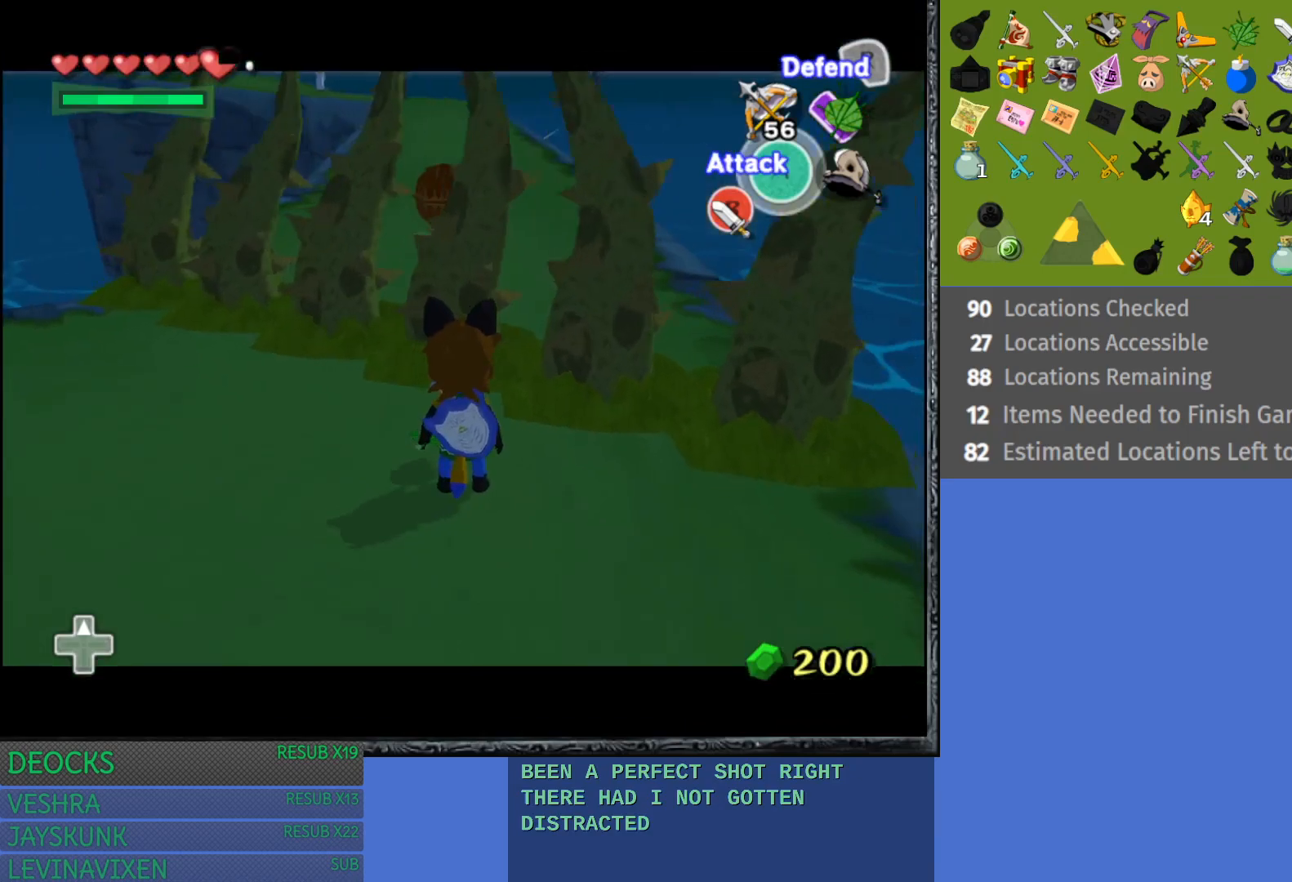
{"buttons": ["L1"], "left_stick": "center", "right_stick": "center", "events": []}
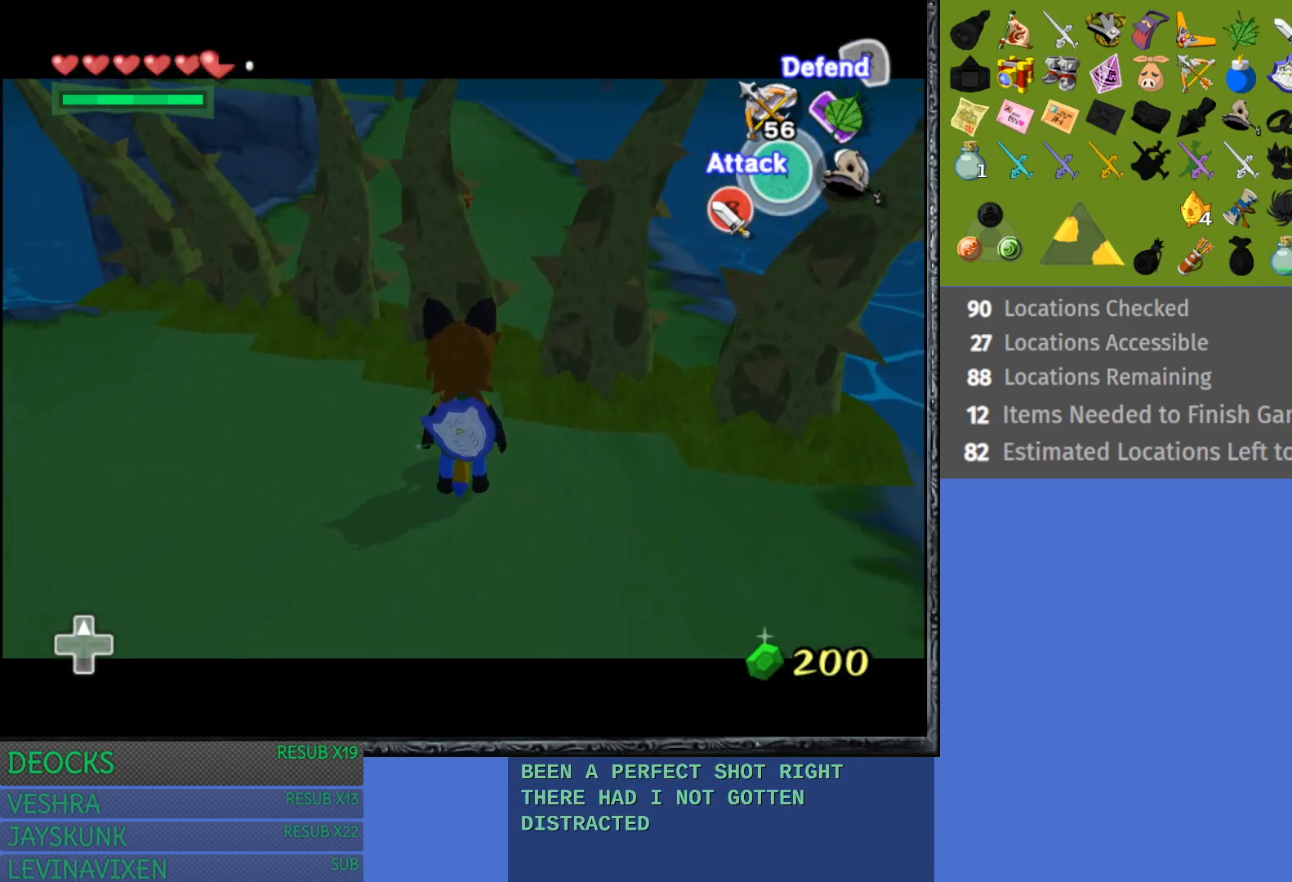
{"buttons": ["L1"], "left_stick": "down-right", "right_stick": "center", "events": [[33, "left_stick", "down-right"], [217, "left_stick", "center"], [333, "left_stick", "down-right"]]}
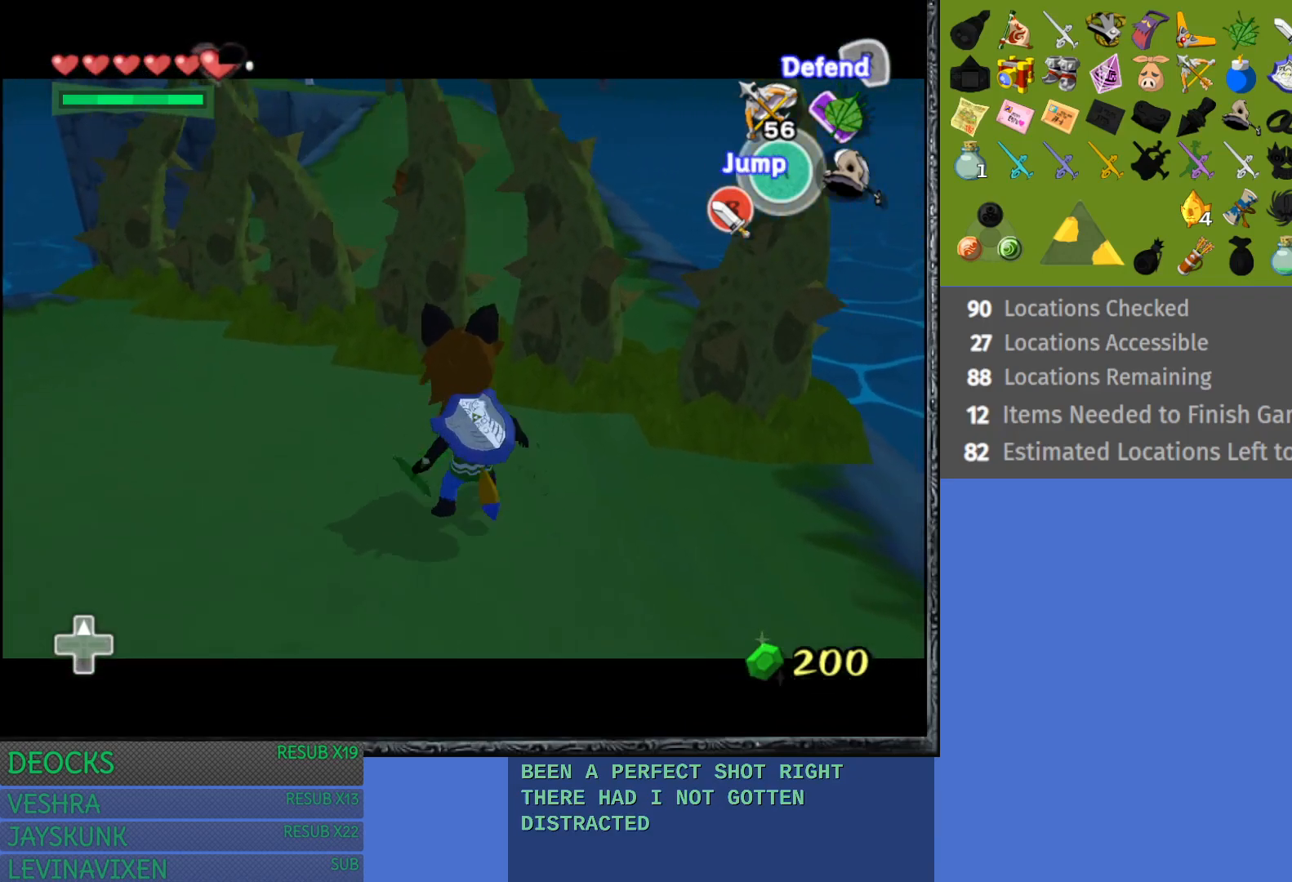
{"buttons": ["L1"], "left_stick": "center", "right_stick": "center", "events": [[33, "left_stick", "center"]]}
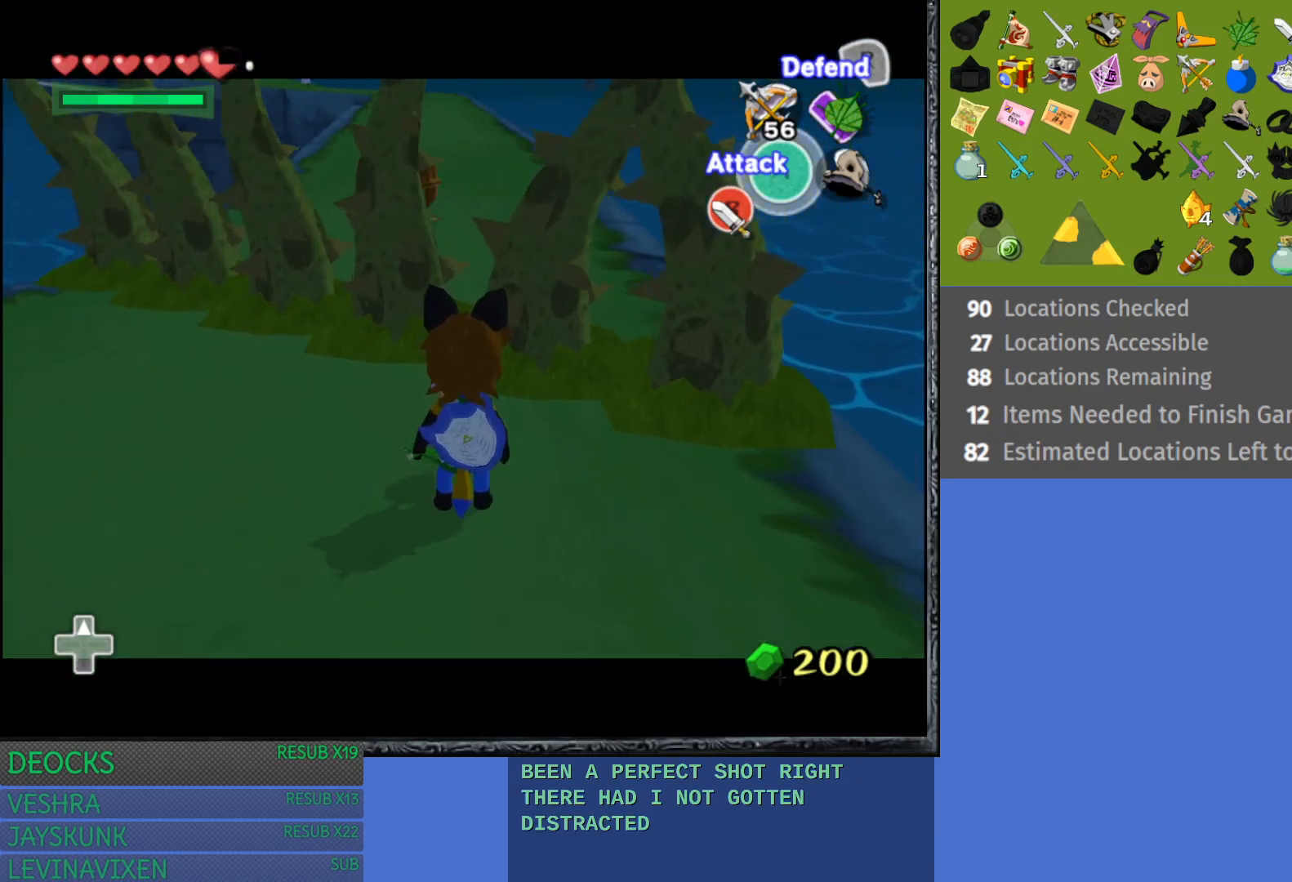
{"buttons": ["L1"], "left_stick": "center", "right_stick": "center", "events": [[33, "left_stick", "left"], [133, "left_stick", "center"], [333, "left_stick", "left"], [450, "left_stick", "center"]]}
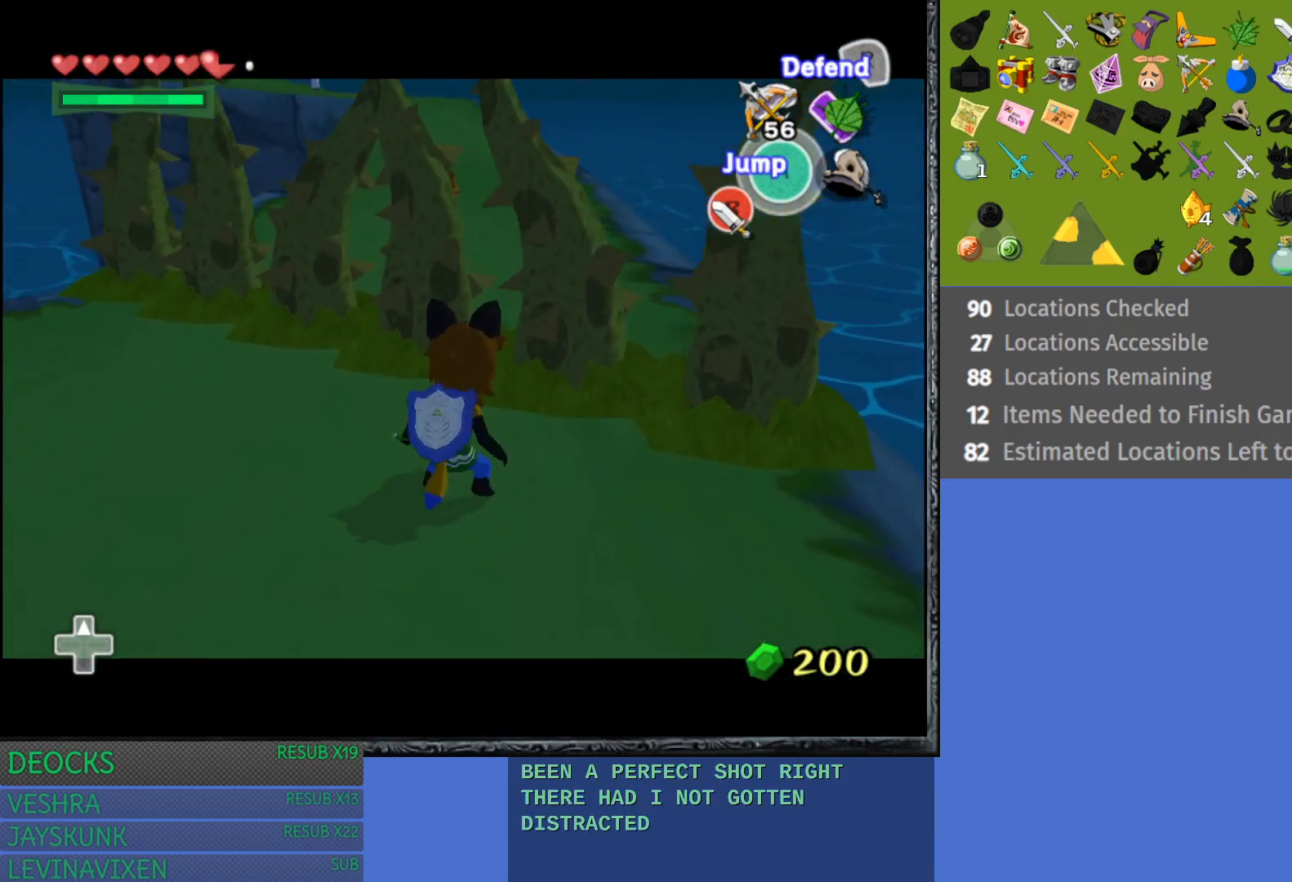
{"buttons": ["L1"], "left_stick": "center", "right_stick": "center", "events": [[167, "R1", "down"], [350, "R1", "up"]]}
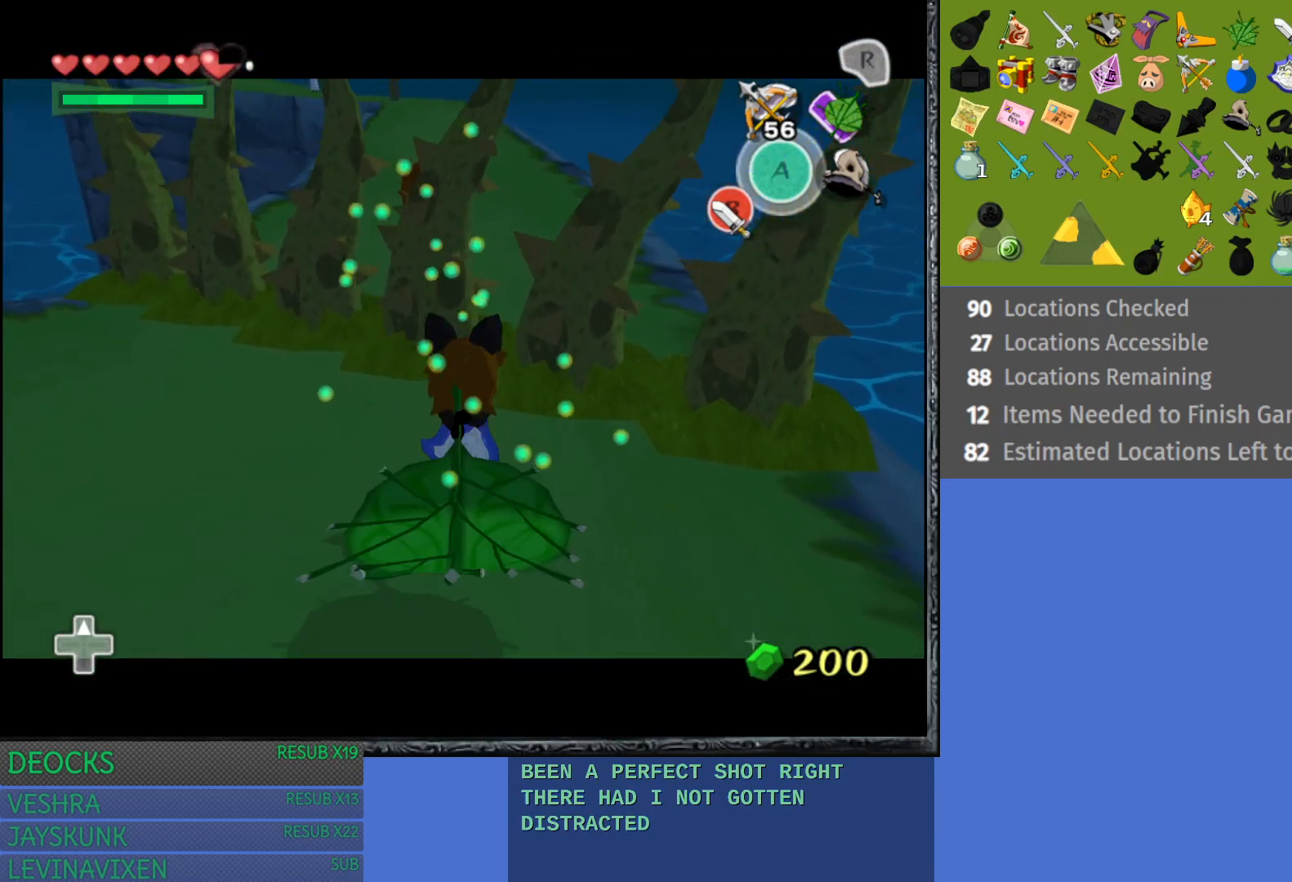
{"buttons": ["L1"], "left_stick": "center", "right_stick": "center", "events": []}
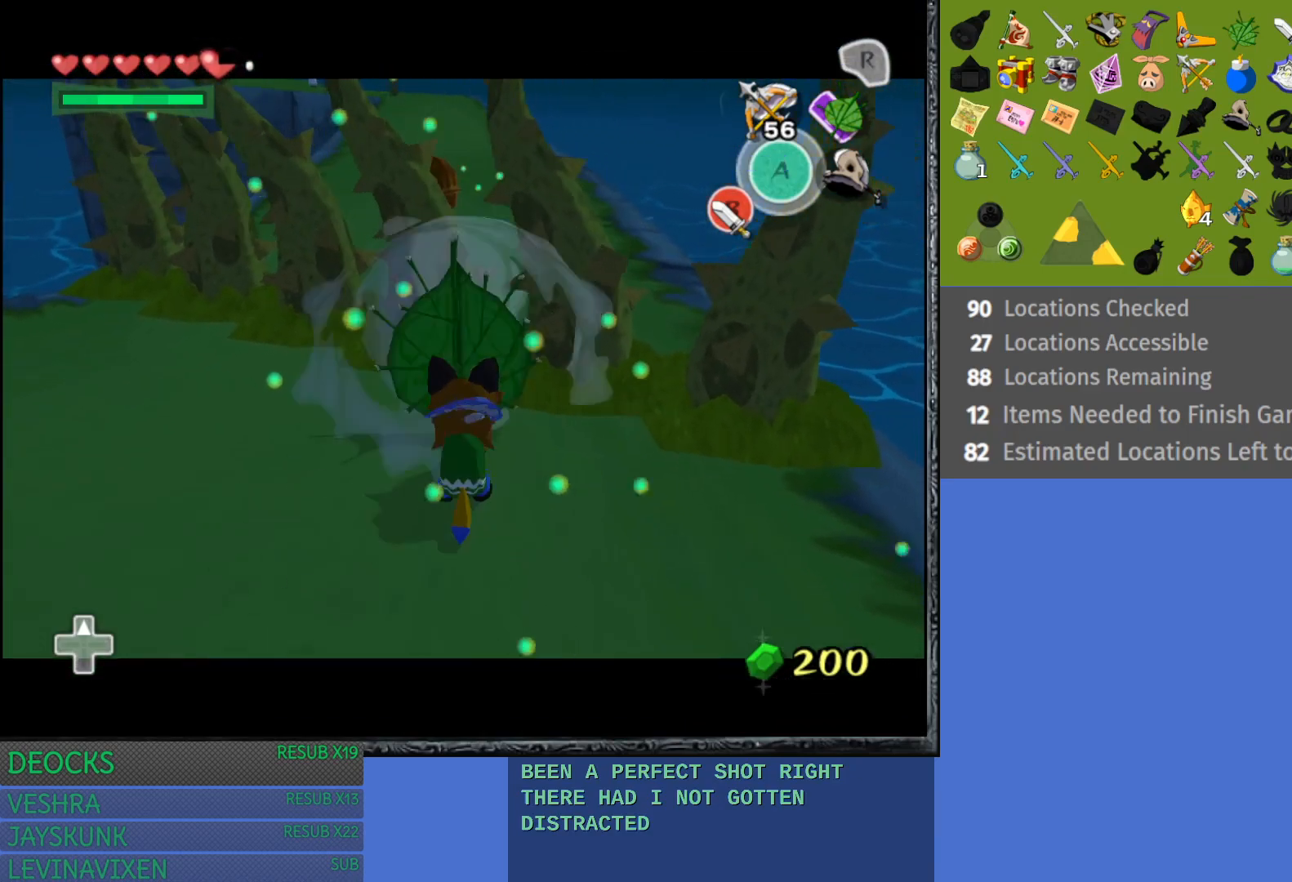
{"buttons": ["L1"], "left_stick": "center", "right_stick": "center", "events": [[250, "R1", "down"], [400, "R1", "up"]]}
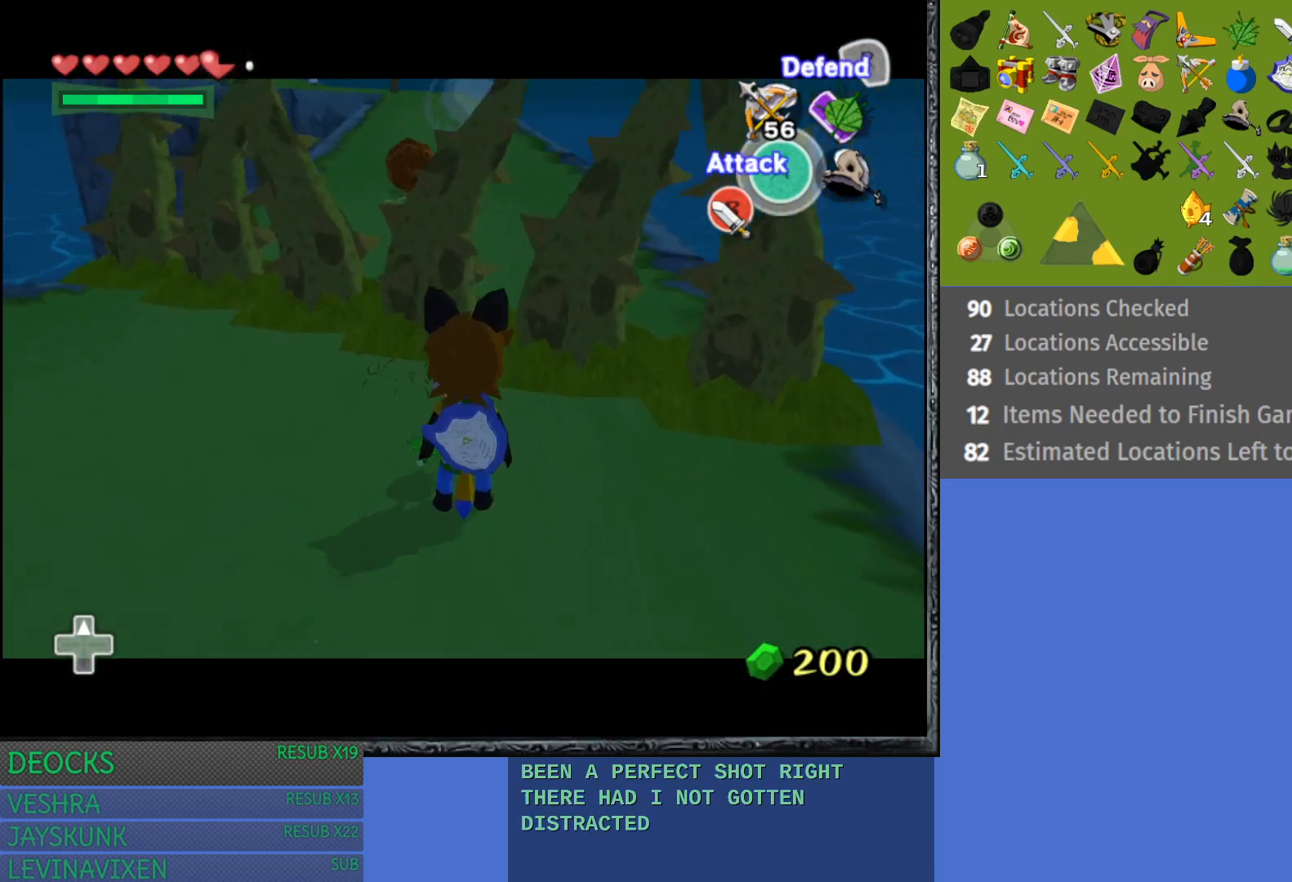
{"buttons": ["L1"], "left_stick": "left", "right_stick": "center", "events": [[67, "left_stick", "left"]]}
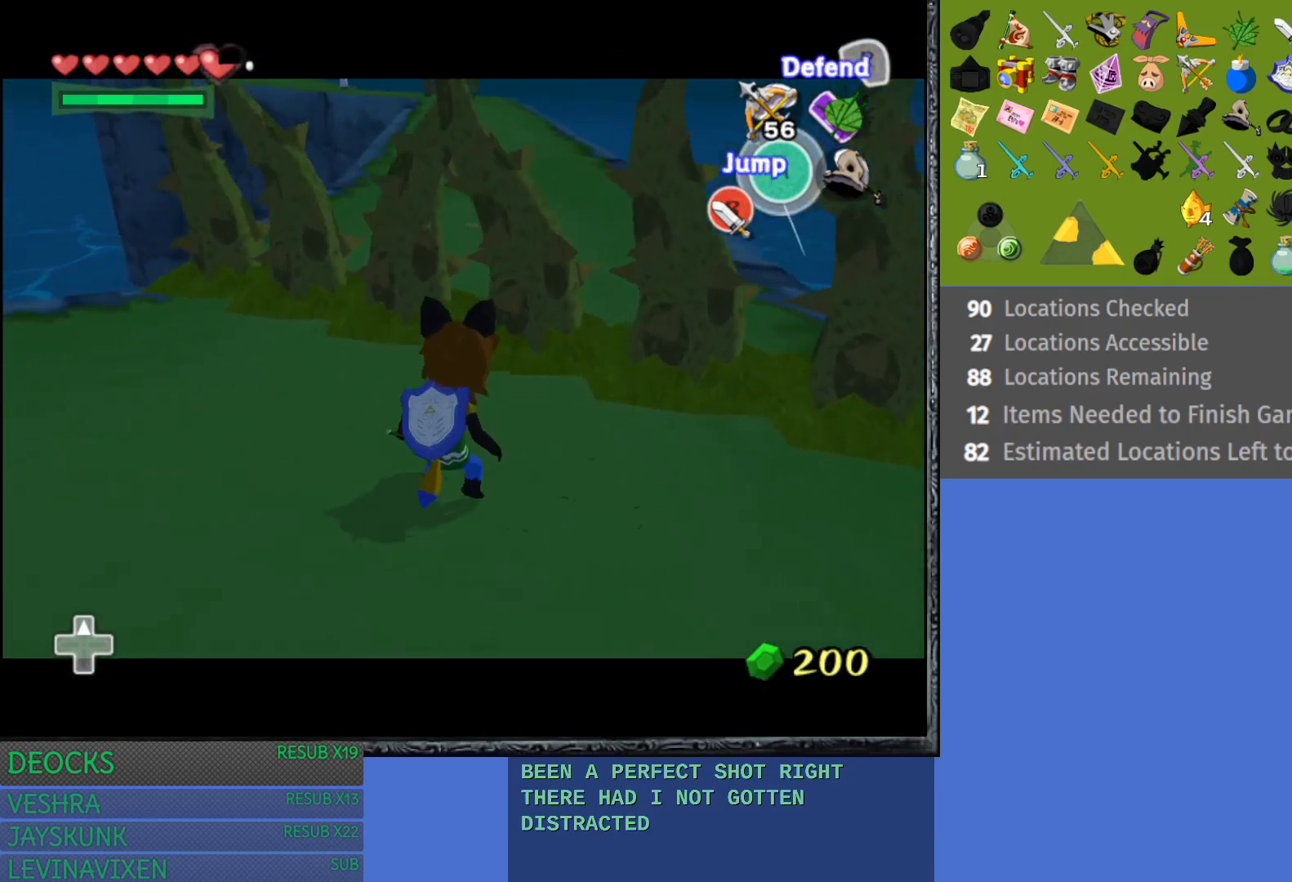
{"buttons": ["L1", "R1"], "left_stick": "center", "right_stick": "center", "events": [[233, "R1", "down"], [367, "R1", "up"], [383, "left_stick", "center"], [433, "R1", "down"]]}
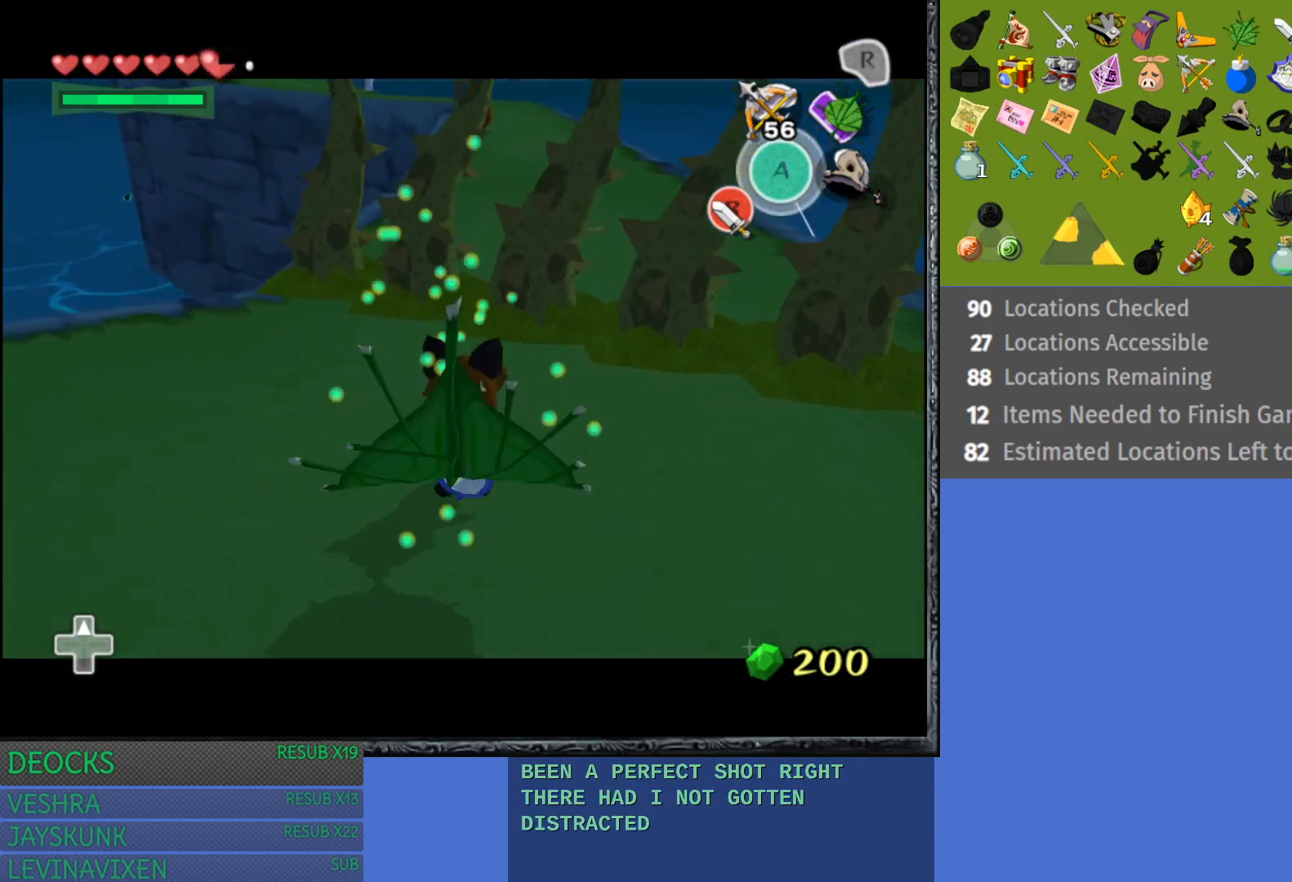
{"buttons": ["L1"], "left_stick": "center", "right_stick": "center", "events": [[17, "R1", "up"], [83, "R1", "down"], [300, "R1", "up"]]}
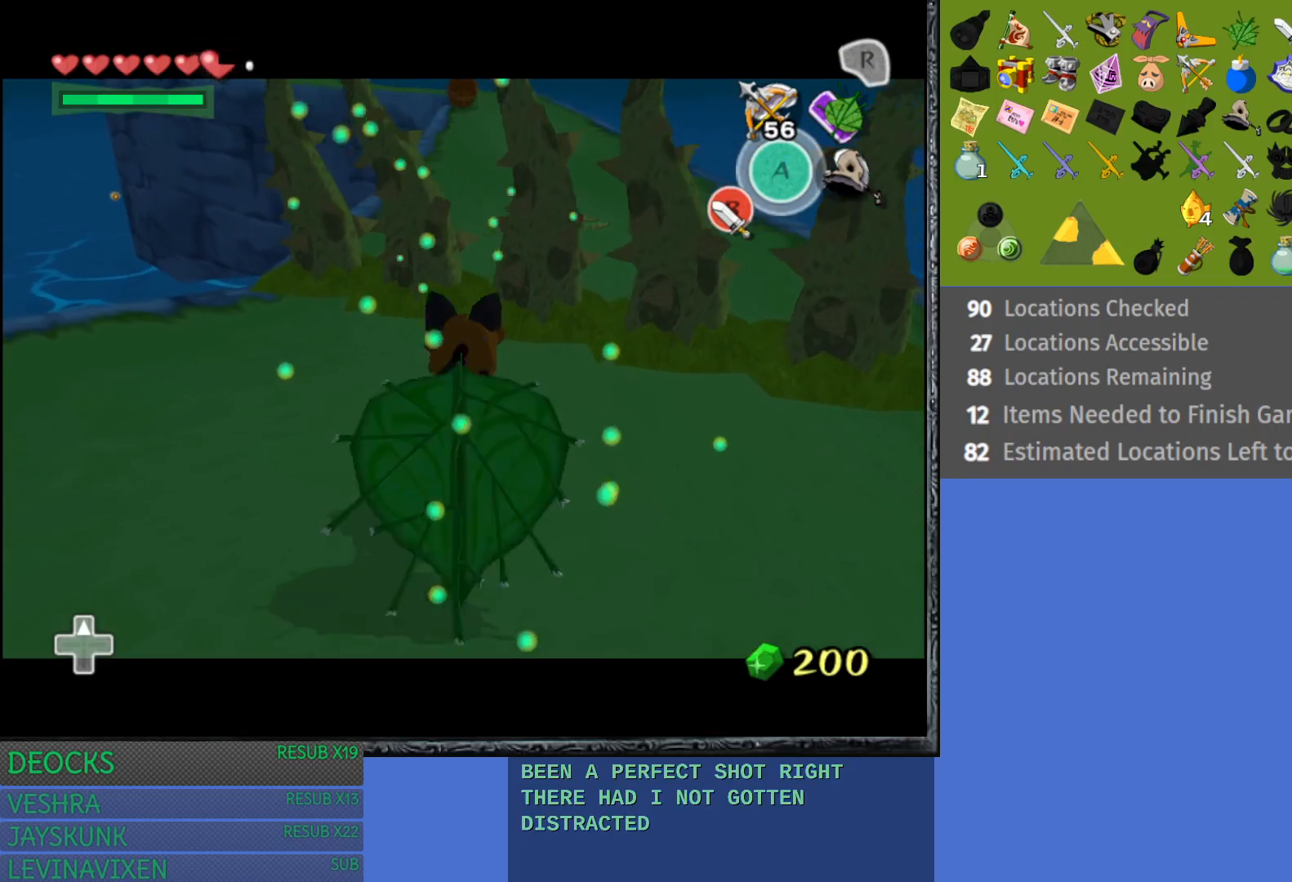
{"buttons": ["L1"], "left_stick": "center", "right_stick": "center", "events": []}
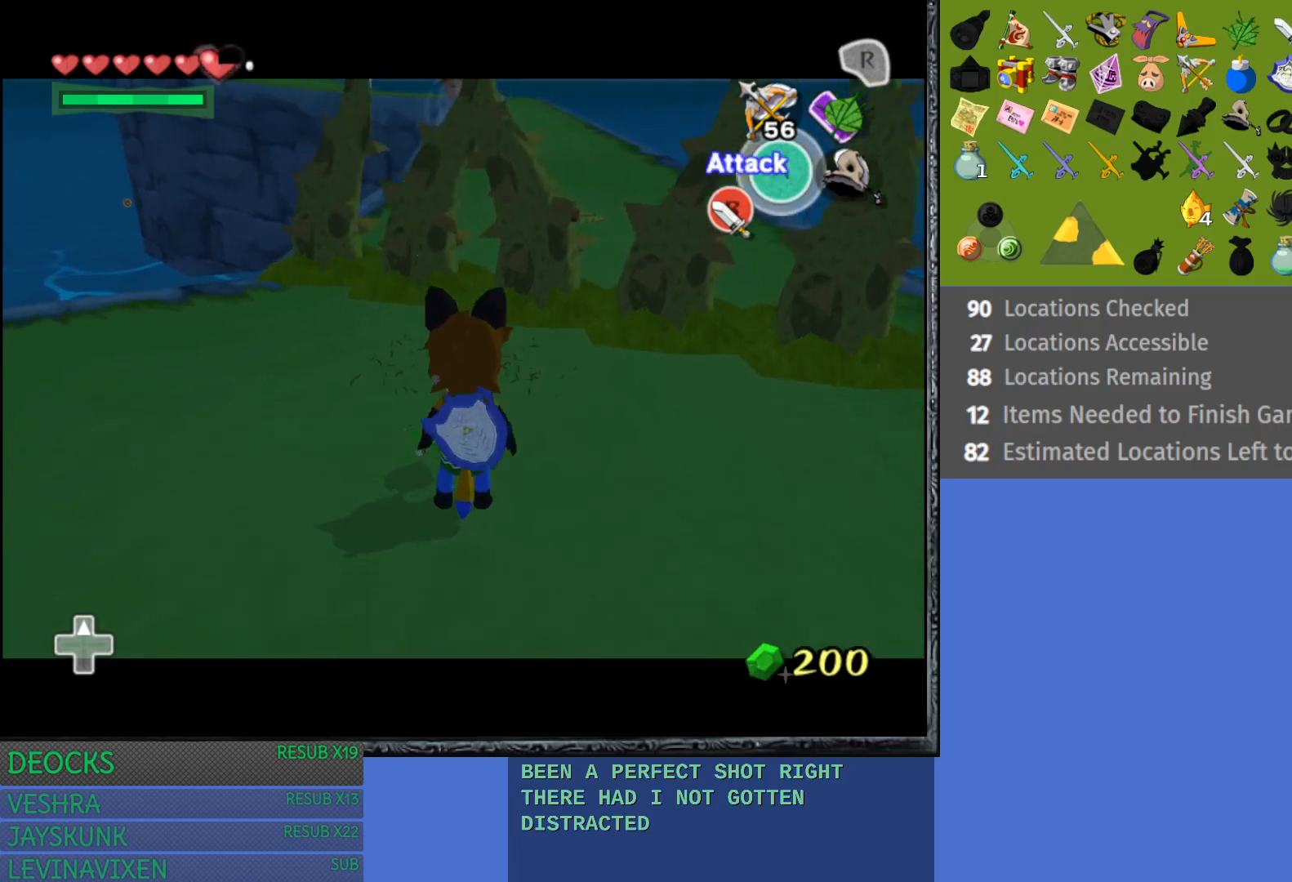
{"buttons": ["L1"], "left_stick": "center", "right_stick": "center", "events": [[50, "left_stick", "up-left"], [267, "left_stick", "center"]]}
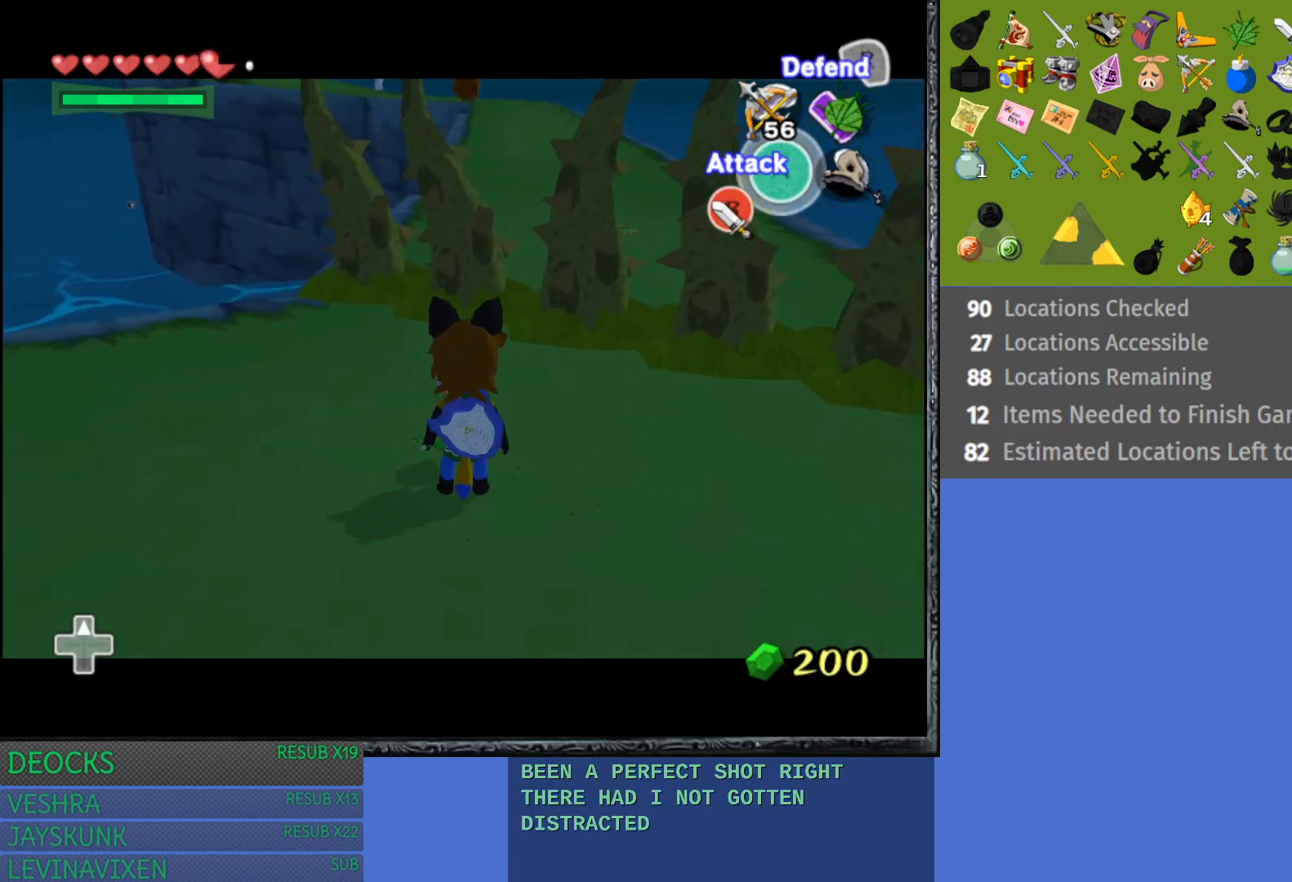
{"buttons": ["L1"], "left_stick": "center", "right_stick": "center", "events": []}